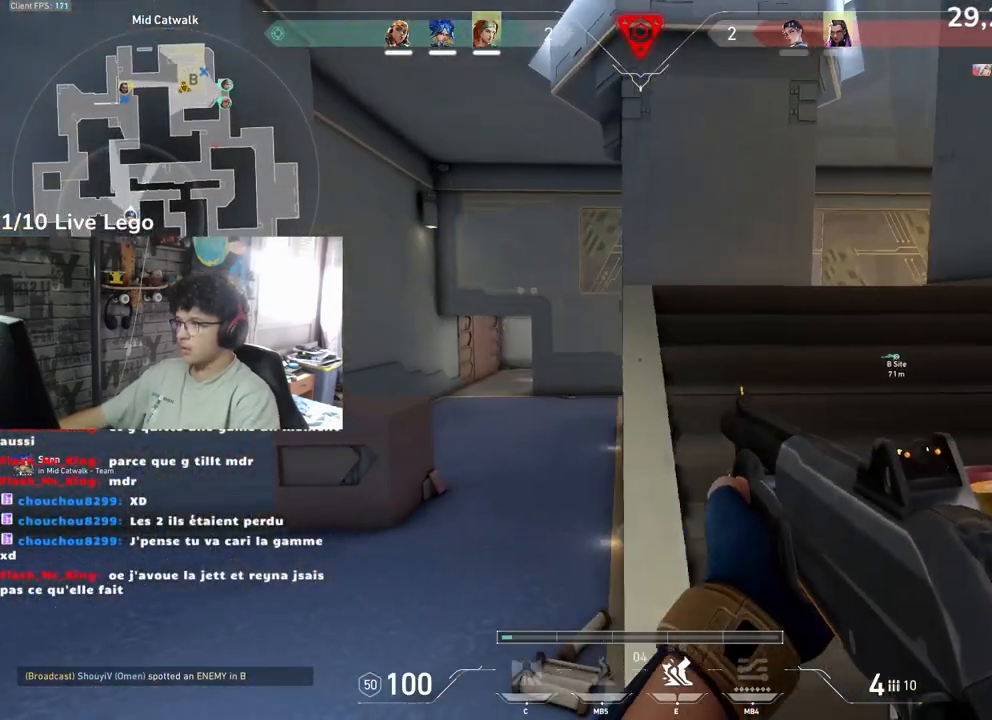
Gameplay with keyboard and mouse; each line is a JSON object with the keys and mouse buttons held at the frame after it. "events" lists presses ("down") and releases ("up") of "a", "ctrl", "d", "e", "f", "q", "r", "s", "shift", "space", "tab", "z", "mouse_left", "mouse_wheel", "mouse_right", "mouse_mb4" and "mouse_mb5" between this image and that frame as [ms after this image, input, new state], when the widget could be followed in between. "mouse_left", "mouse_wheel", "mouse_right", "mouse_mb4", "mouse_mb5" = the "left", "wheel", "right", "mb4", "mb5" buttons of the "mouse" list. No other keys are recorded. "wheel" means that the mouse wheel is clicked or scrolled. Not read: mouse_move.
{"keys": ["q", "z"], "mouse": [], "events": [[167, "r", "down"], [283, "r", "up"], [467, "z", "down"]]}
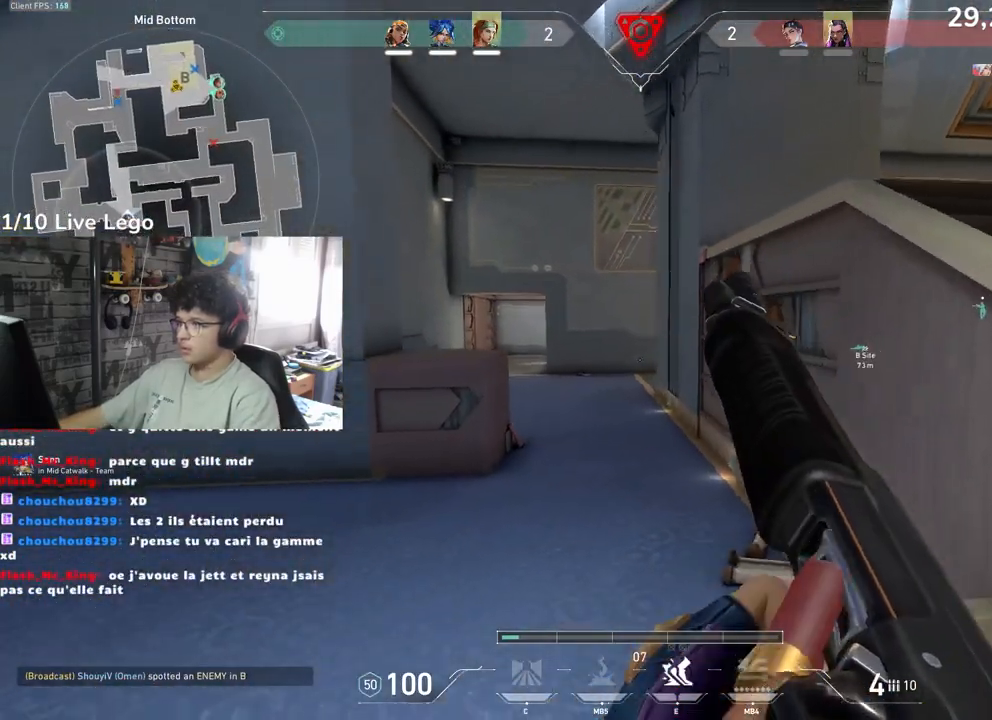
{"keys": ["z"], "mouse": [], "events": [[150, "q", "up"]]}
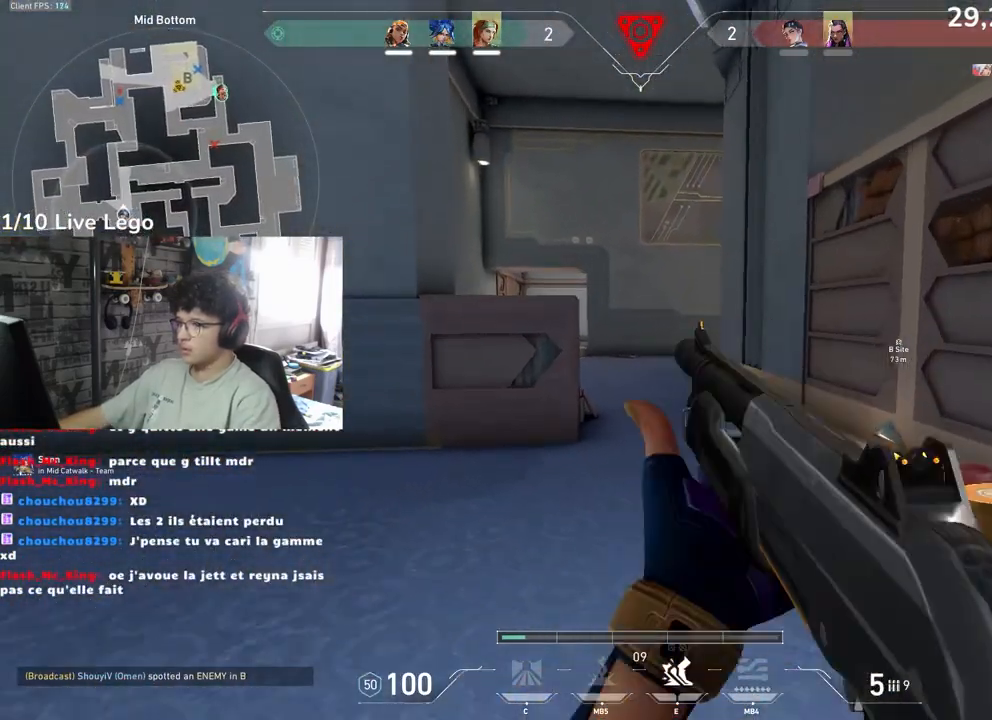
{"keys": ["z"], "mouse": [], "events": [[50, "q", "down"], [167, "q", "up"]]}
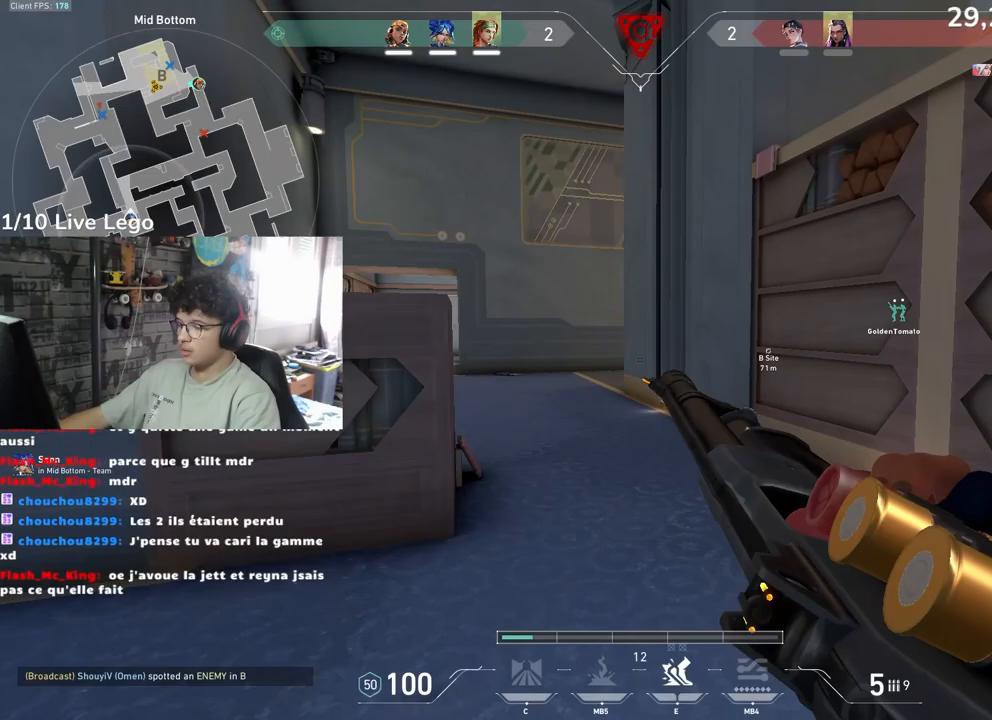
{"keys": ["z"], "mouse": [], "events": []}
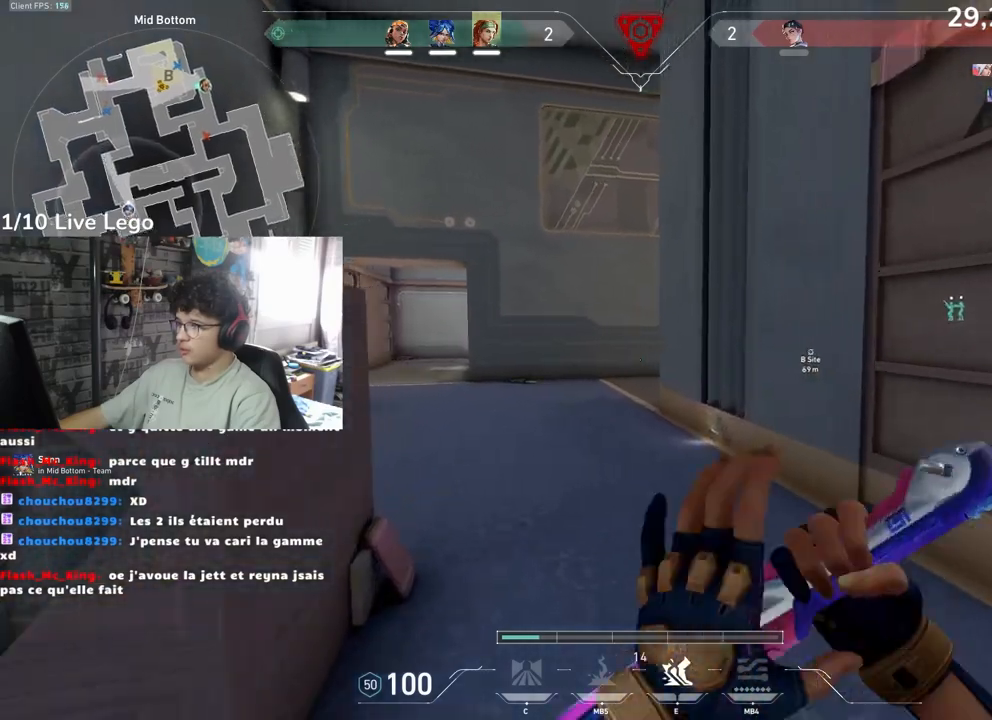
{"keys": ["q", "z"], "mouse": [], "events": [[283, "q", "down"]]}
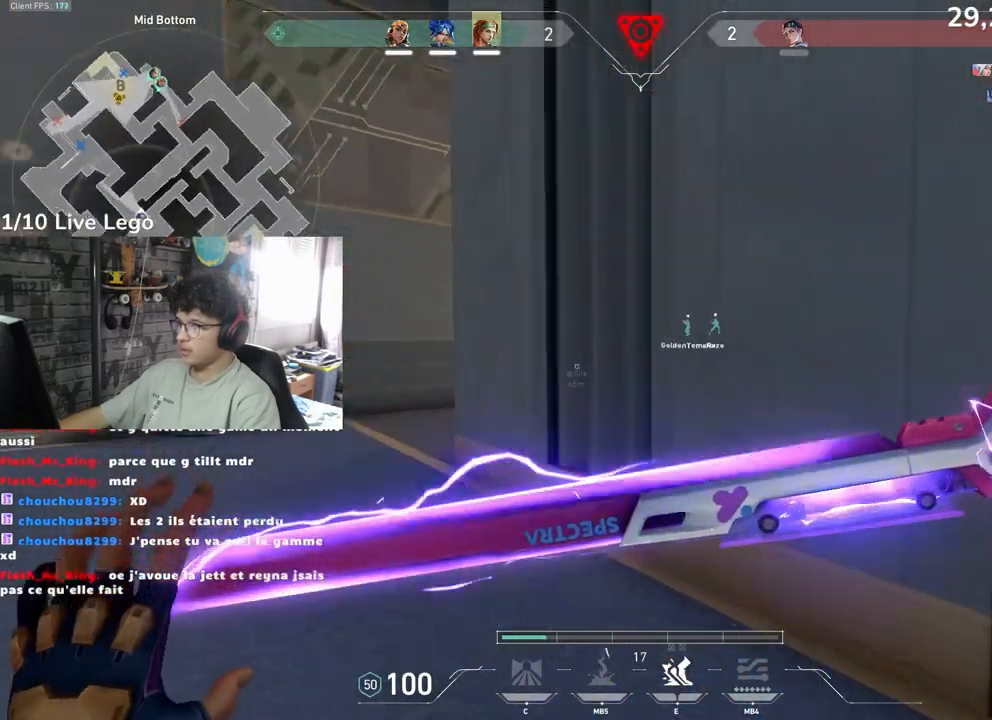
{"keys": ["q"], "mouse": [], "events": [[133, "z", "up"]]}
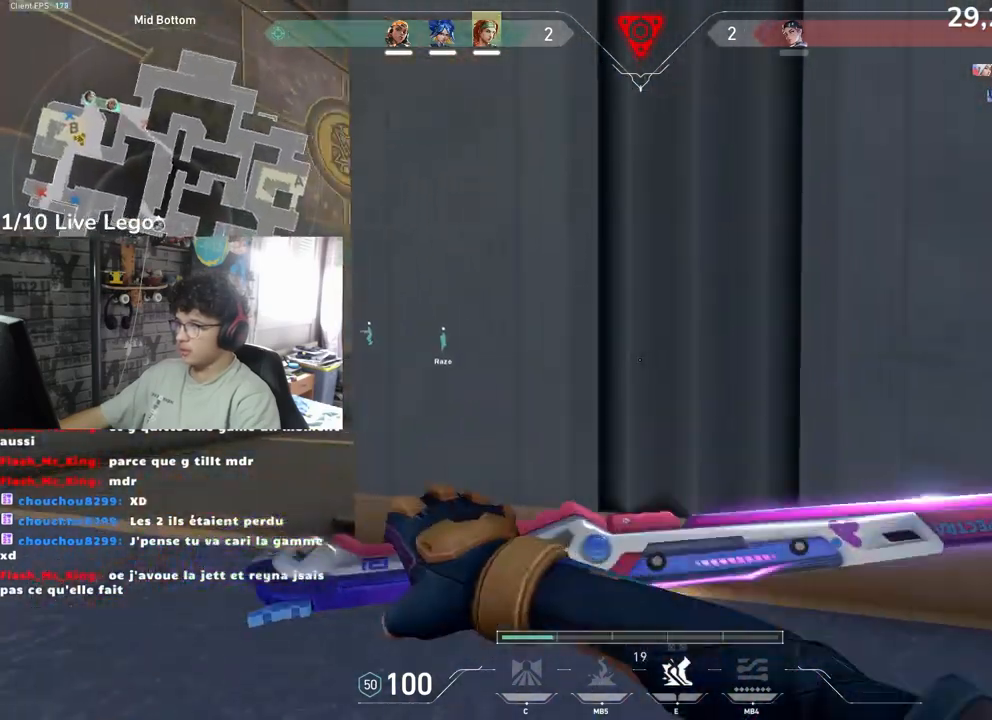
{"keys": ["e", "q"], "mouse": [], "events": [[500, "e", "down"]]}
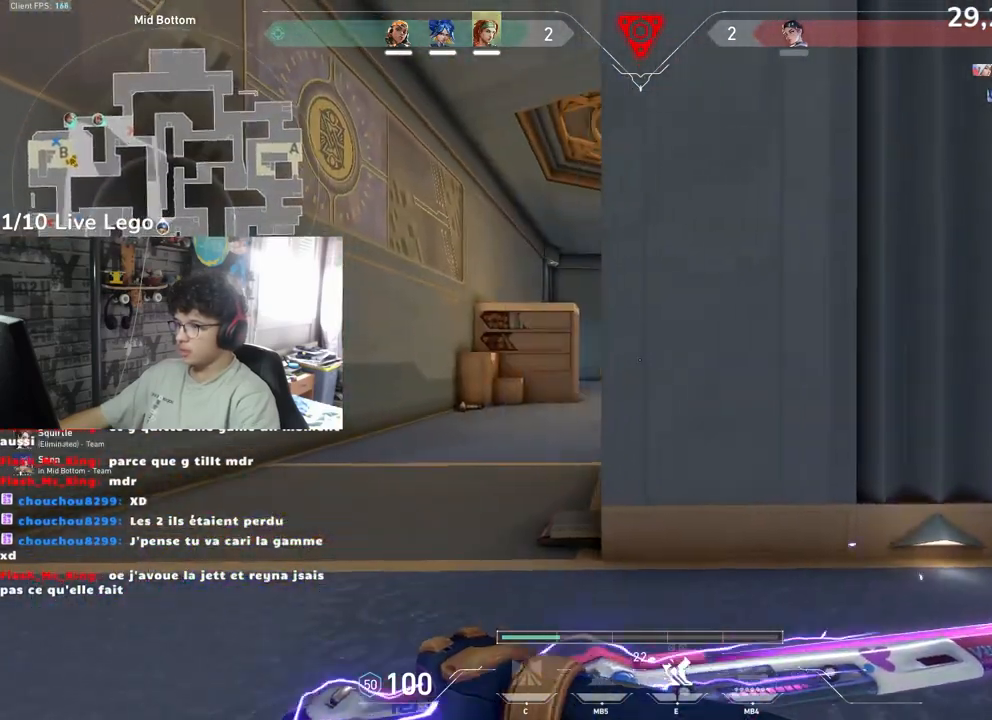
{"keys": ["q"], "mouse": [], "events": [[83, "e", "up"], [267, "s", "down"], [433, "s", "up"]]}
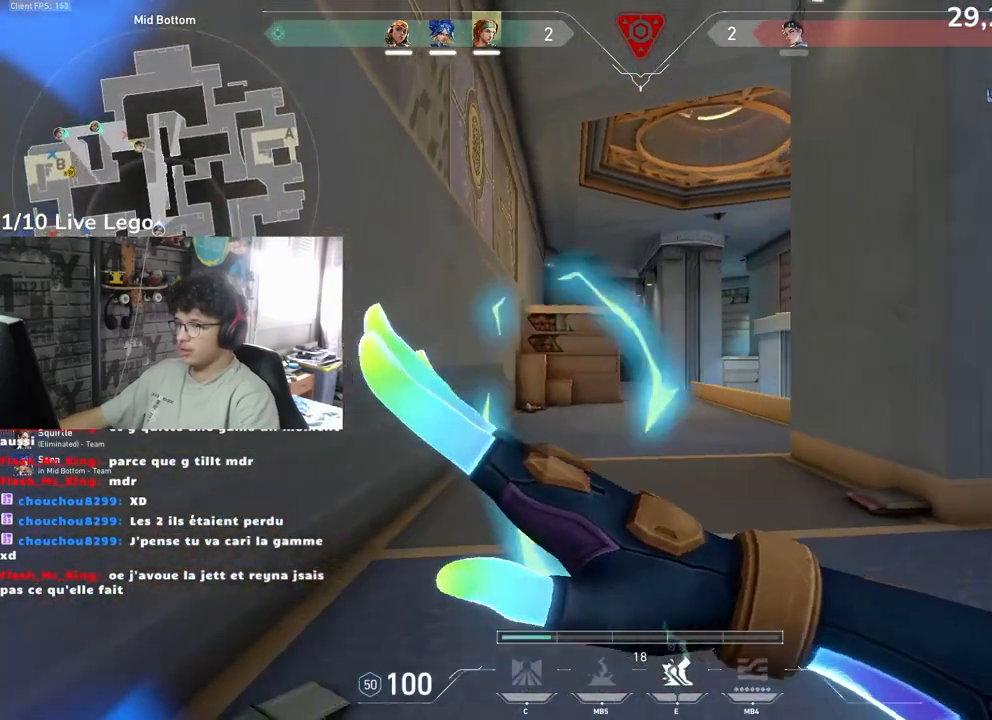
{"keys": ["q", "z"], "mouse": [], "events": [[217, "z", "down"]]}
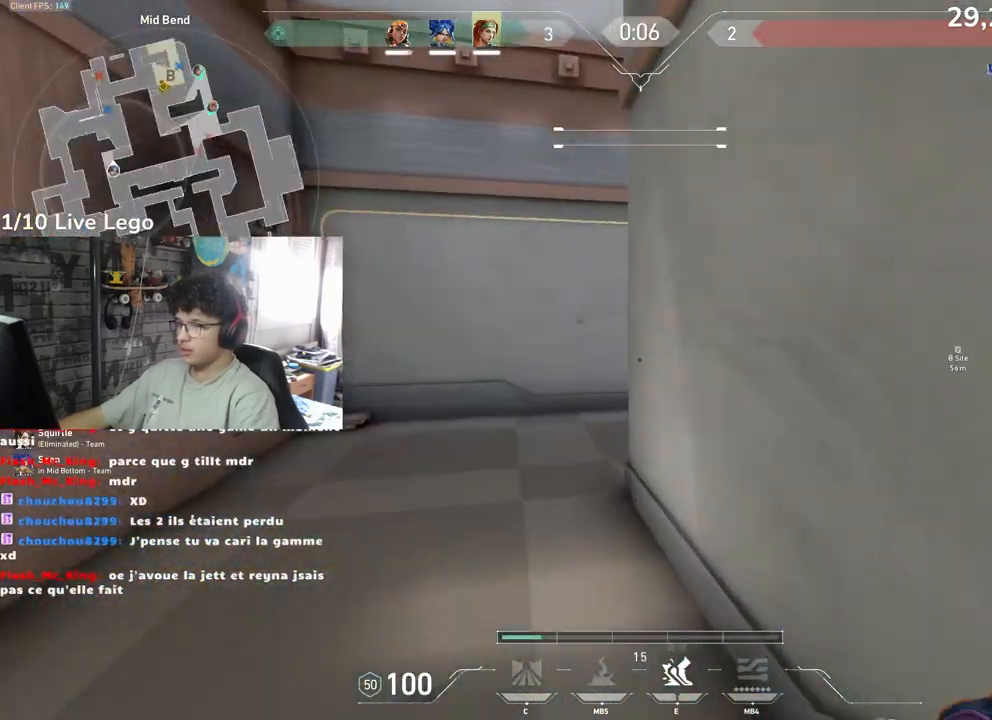
{"keys": ["z"], "mouse": [], "events": [[67, "q", "up"]]}
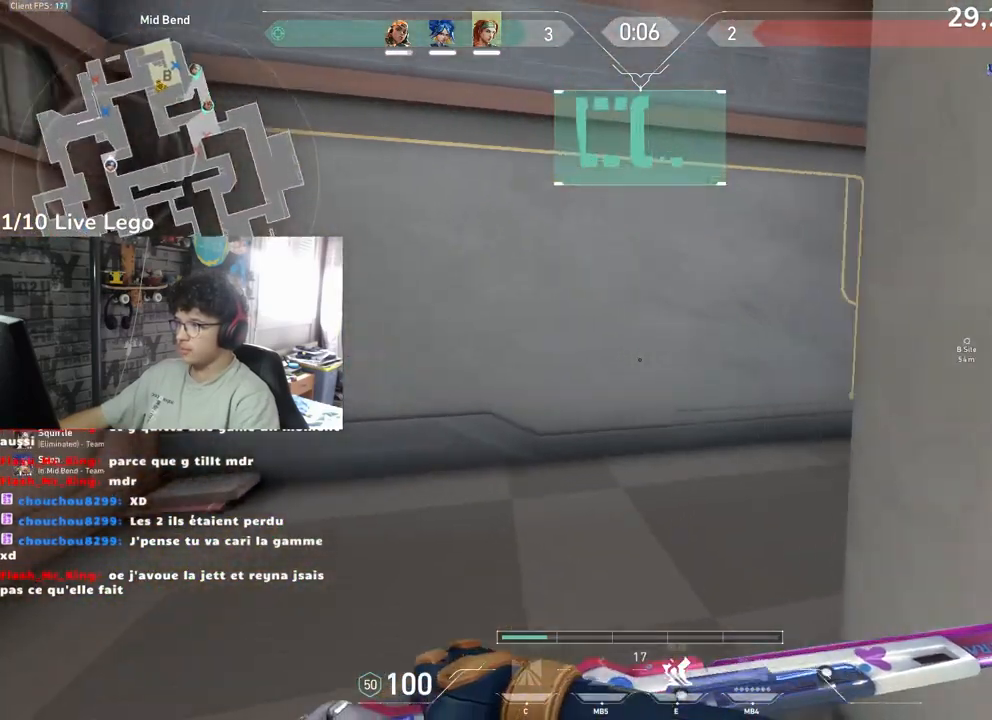
{"keys": ["z"], "mouse": [], "events": []}
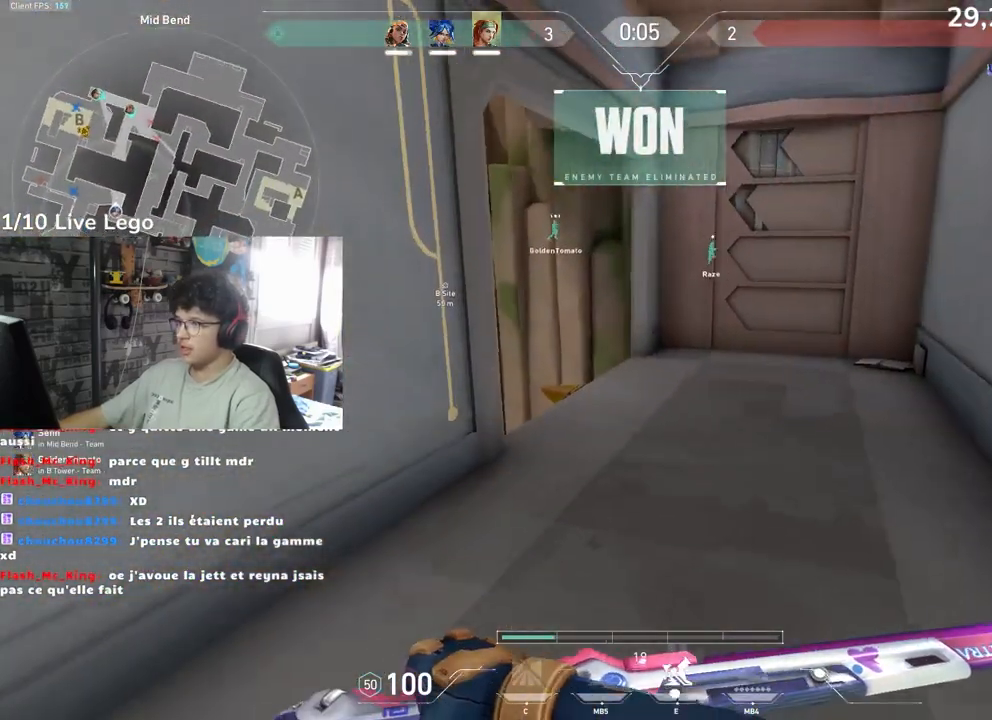
{"keys": ["z"], "mouse": [], "events": []}
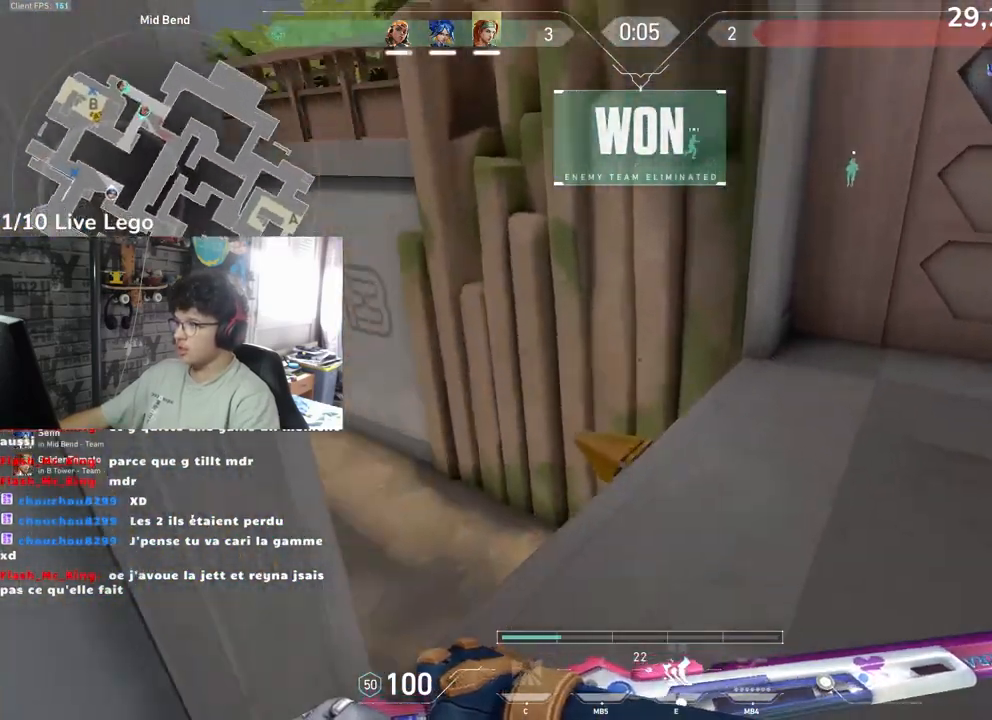
{"keys": ["z"], "mouse": [], "events": [[67, "q", "down"], [167, "q", "up"]]}
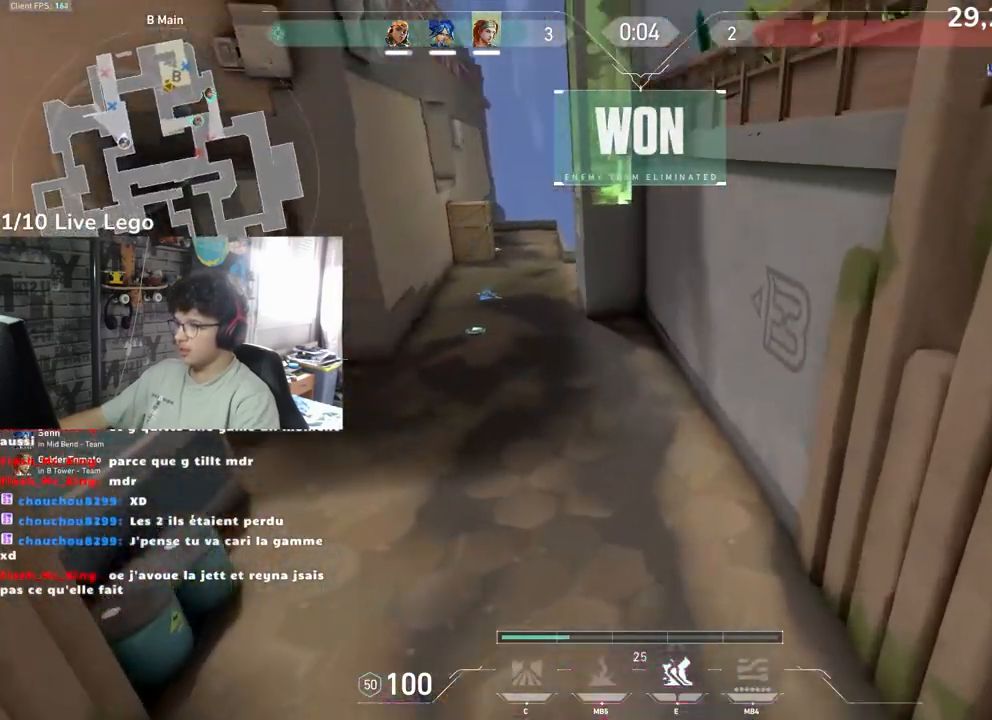
{"keys": ["z"], "mouse": [], "events": [[133, "q", "down"], [417, "q", "up"]]}
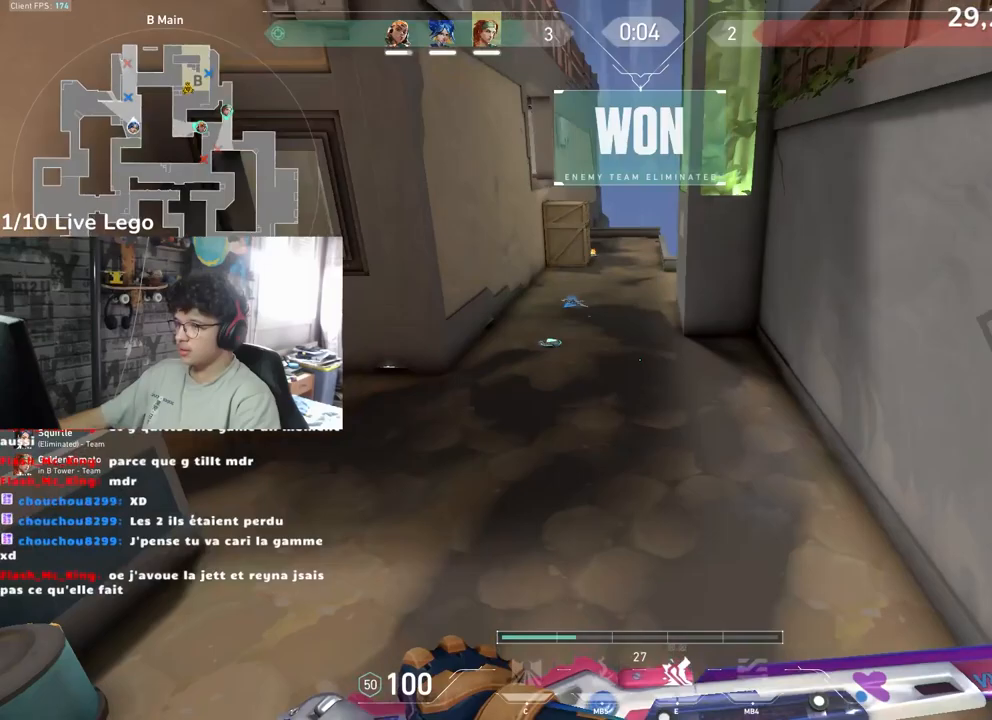
{"keys": ["z"], "mouse": [], "events": []}
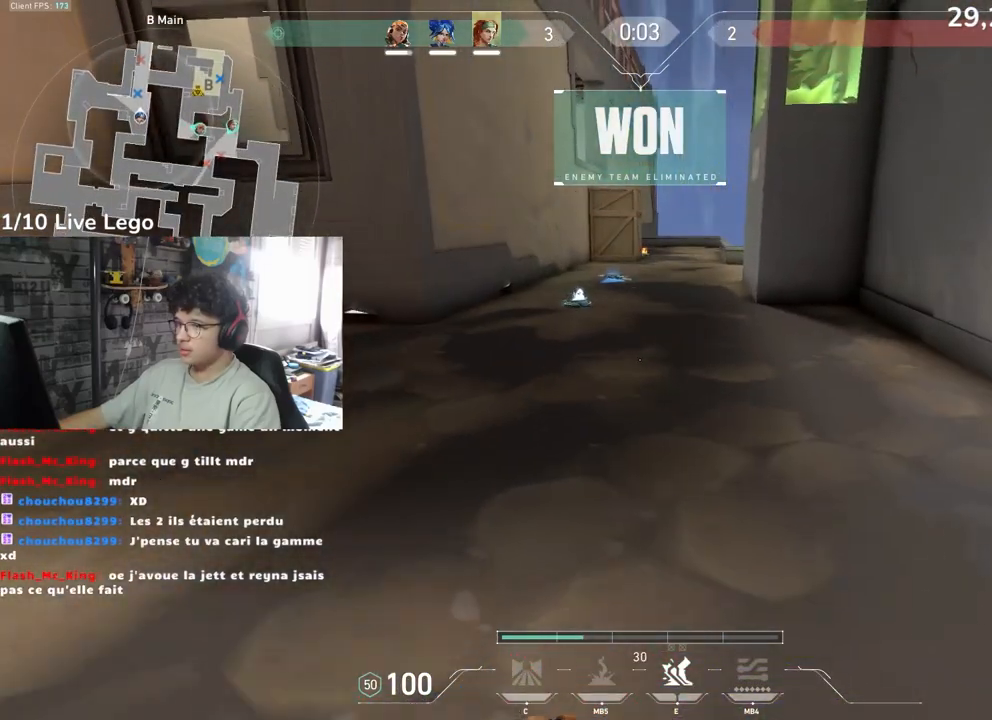
{"keys": ["tab", "z"], "mouse": [], "events": [[217, "e", "down"], [367, "e", "up"], [400, "tab", "down"]]}
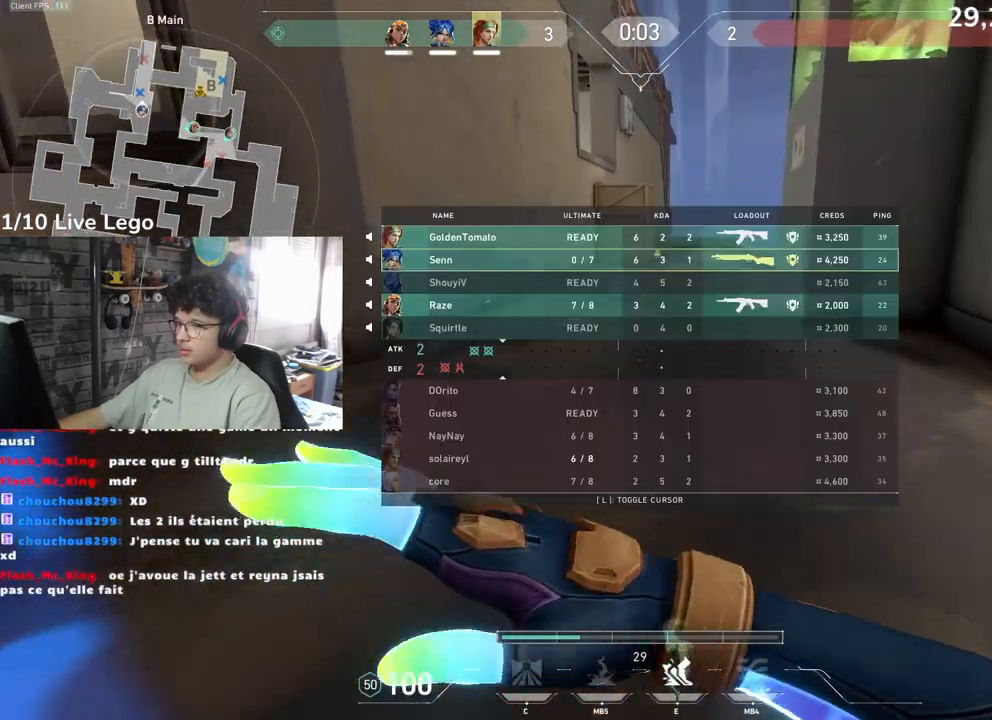
{"keys": ["tab", "z"], "mouse": [], "events": []}
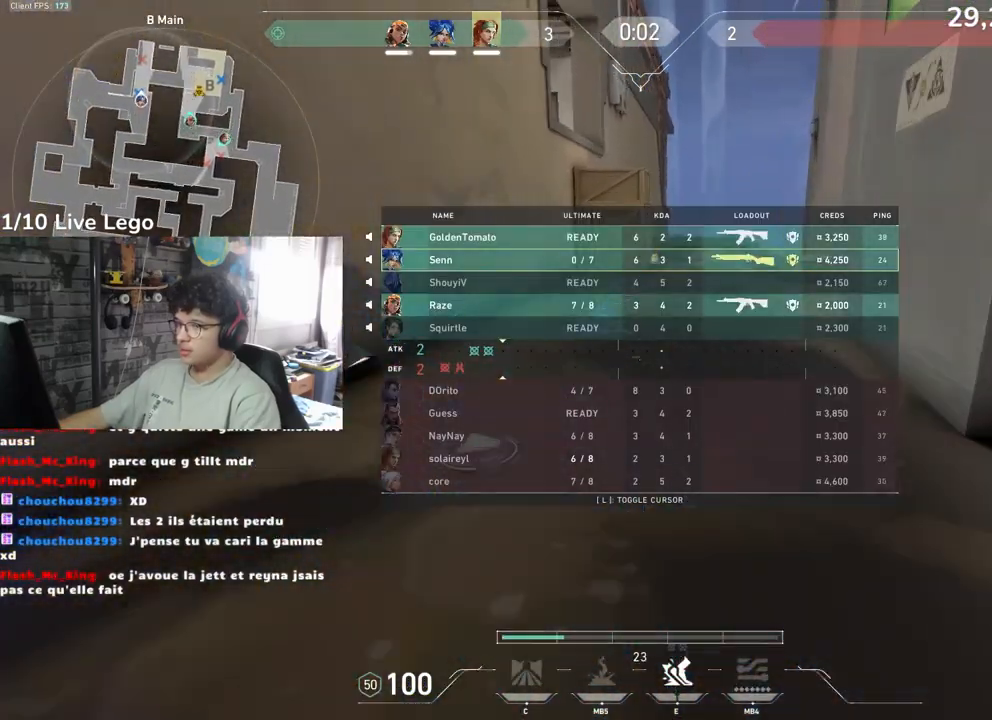
{"keys": ["z"], "mouse": [], "events": [[67, "tab", "up"]]}
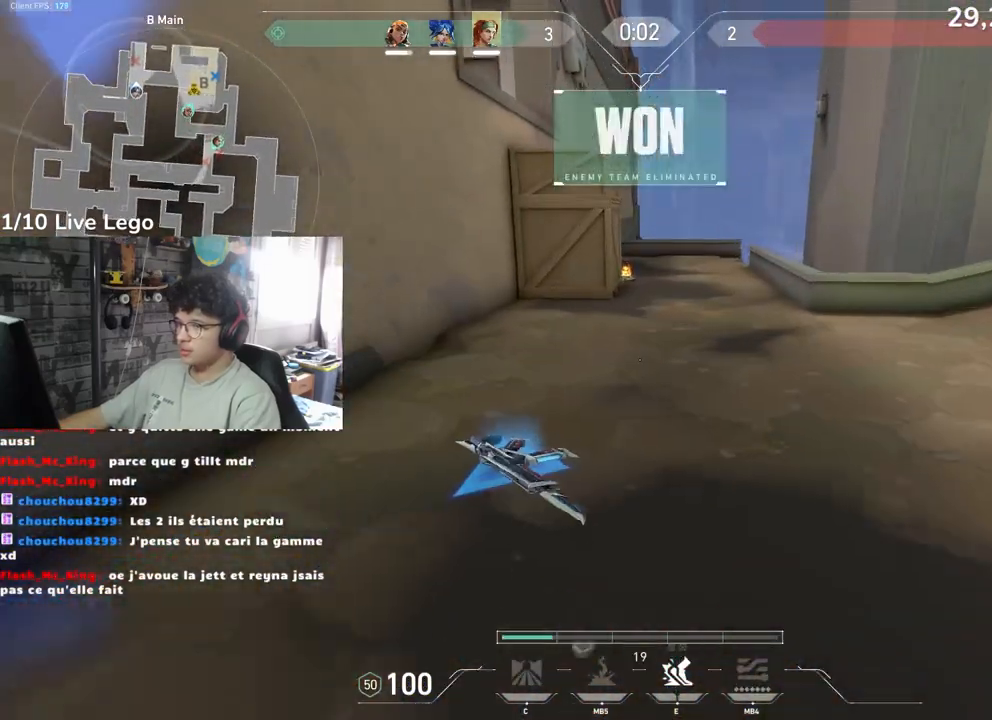
{"keys": ["z"], "mouse": [], "events": [[450, "z", "up"], [500, "z", "down"]]}
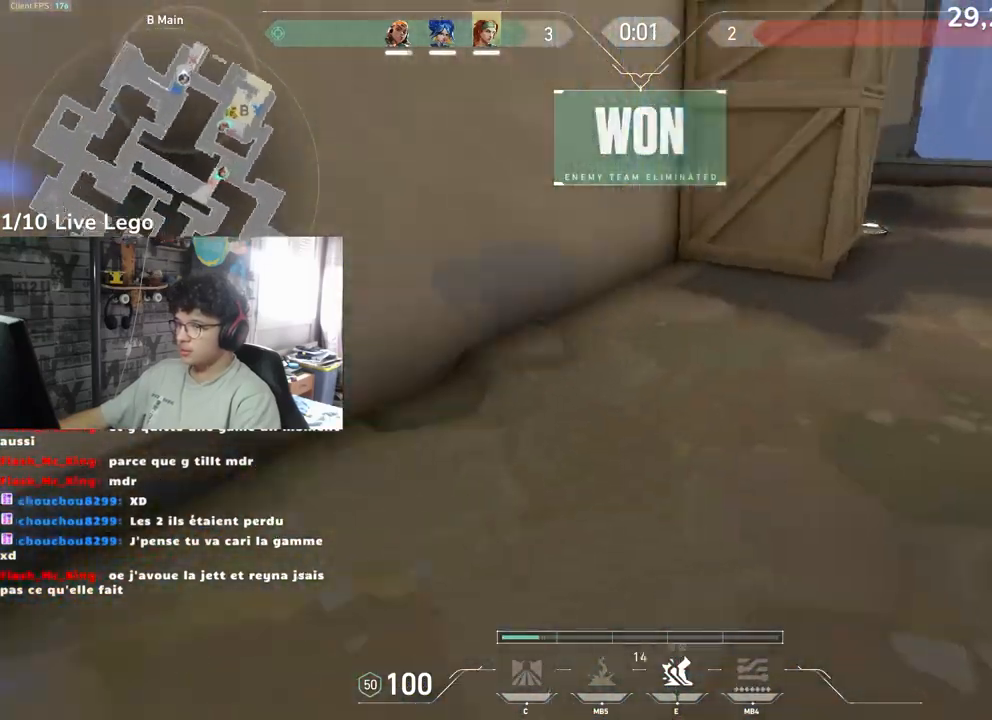
{"keys": ["z"], "mouse": [], "events": [[67, "d", "down"], [417, "d", "up"]]}
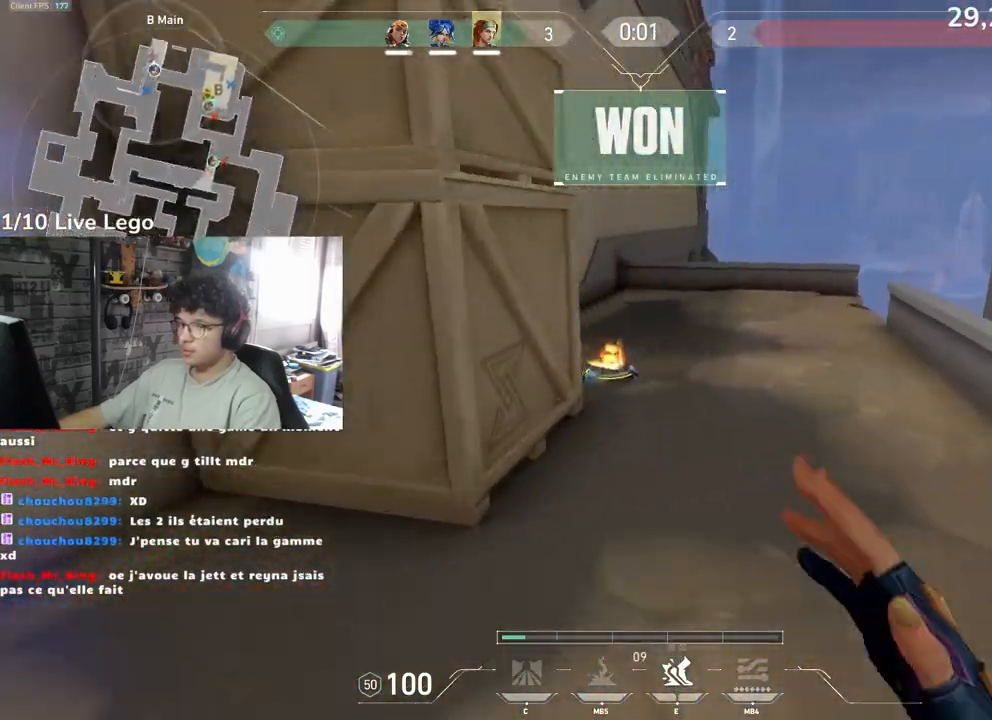
{"keys": ["z"], "mouse": [], "events": []}
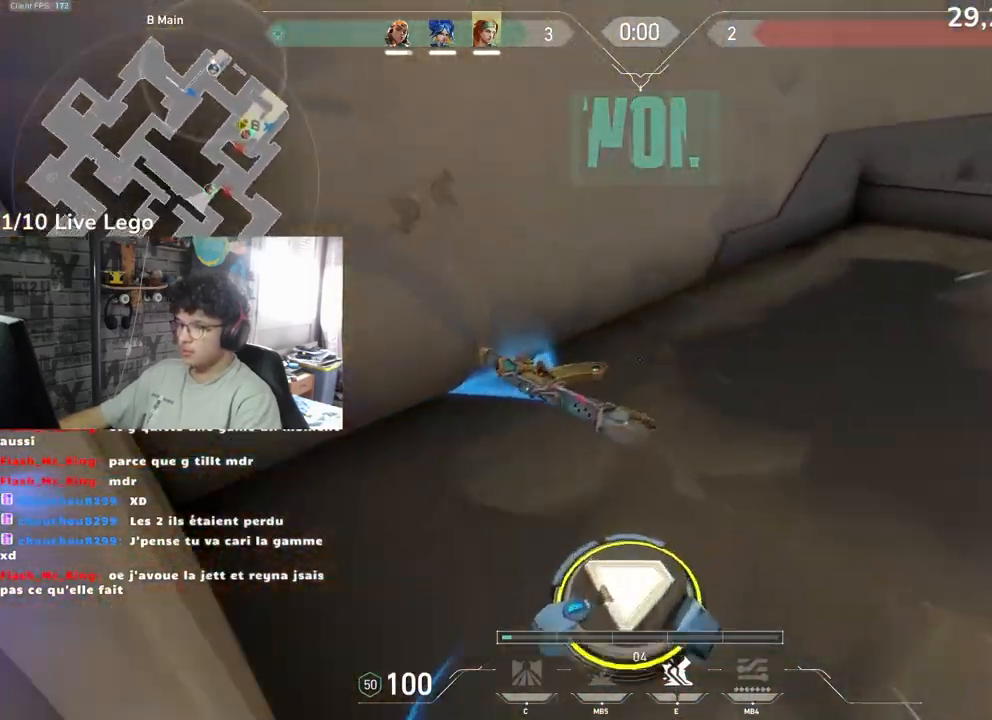
{"keys": ["q", "z"], "mouse": [], "events": [[167, "d", "down"], [350, "d", "up"], [500, "q", "down"]]}
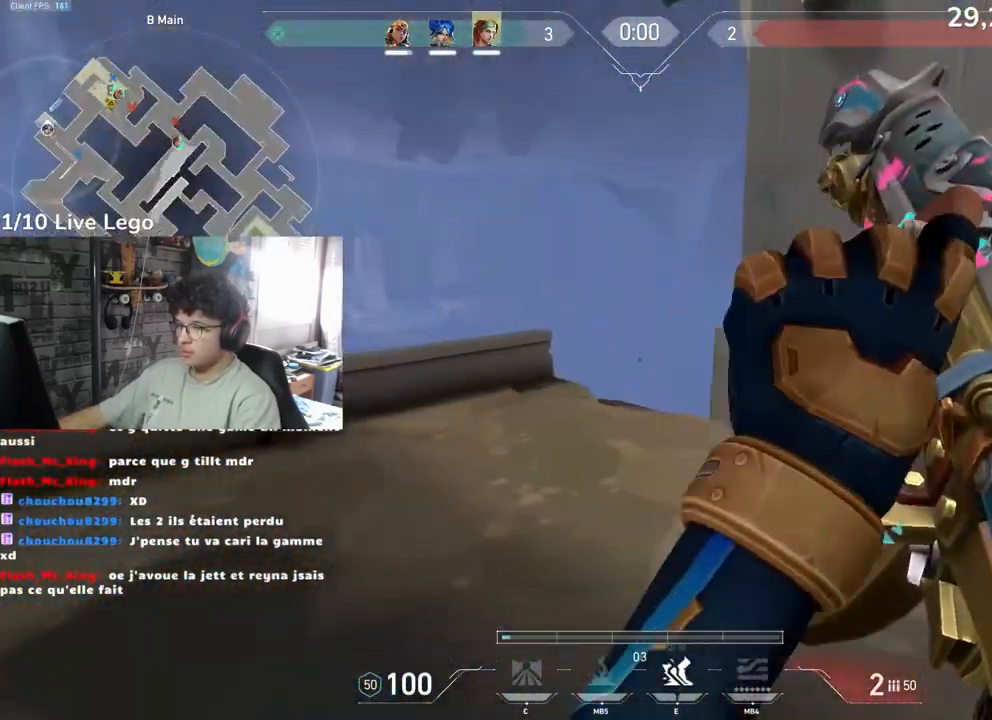
{"keys": [], "mouse": [], "events": [[183, "z", "up"], [383, "q", "up"]]}
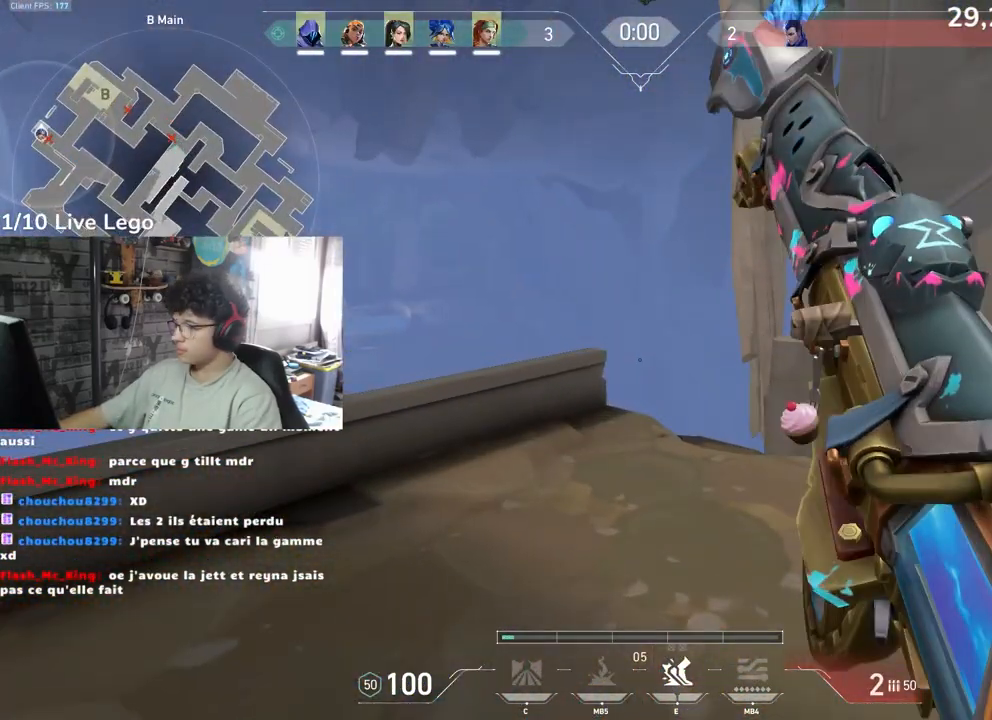
{"keys": [], "mouse": [], "events": []}
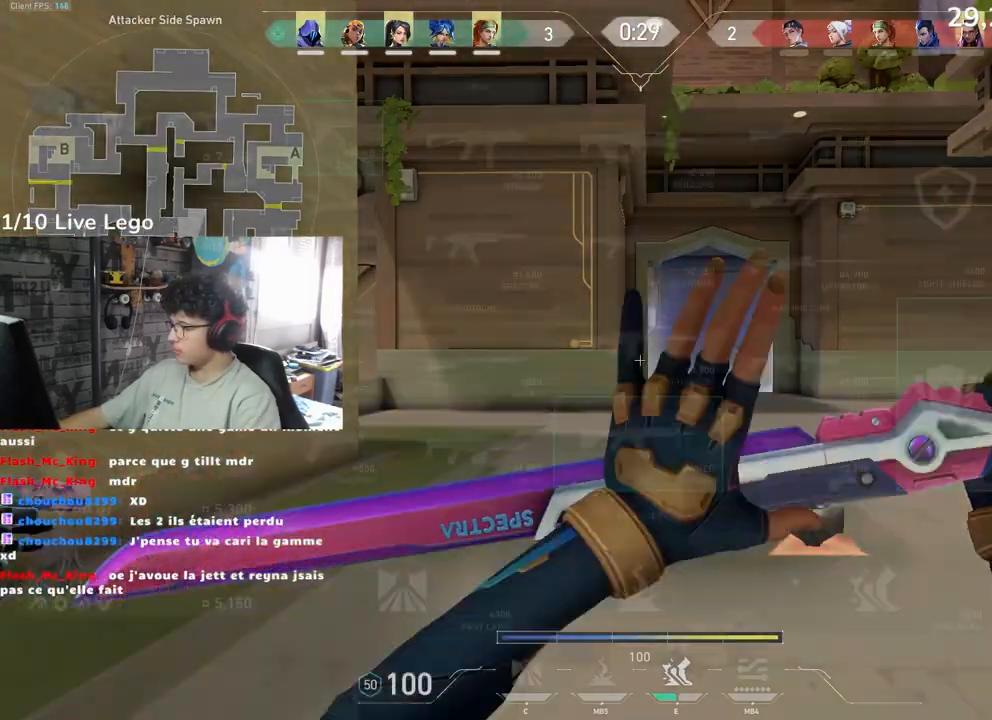
{"keys": [], "mouse": [], "events": [[433, "mouse_left", "down"], [500, "mouse_left", "up"]]}
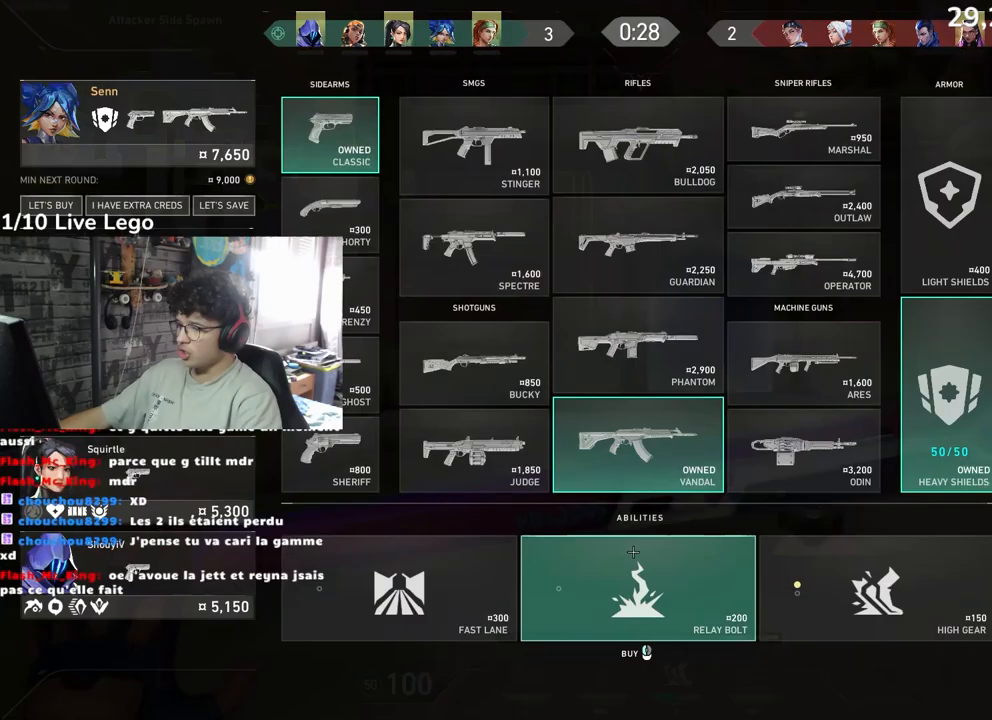
{"keys": [], "mouse": ["left"], "events": [[83, "mouse_left", "down"], [183, "mouse_left", "up"], [267, "mouse_left", "down"], [350, "mouse_left", "up"], [433, "mouse_left", "down"]]}
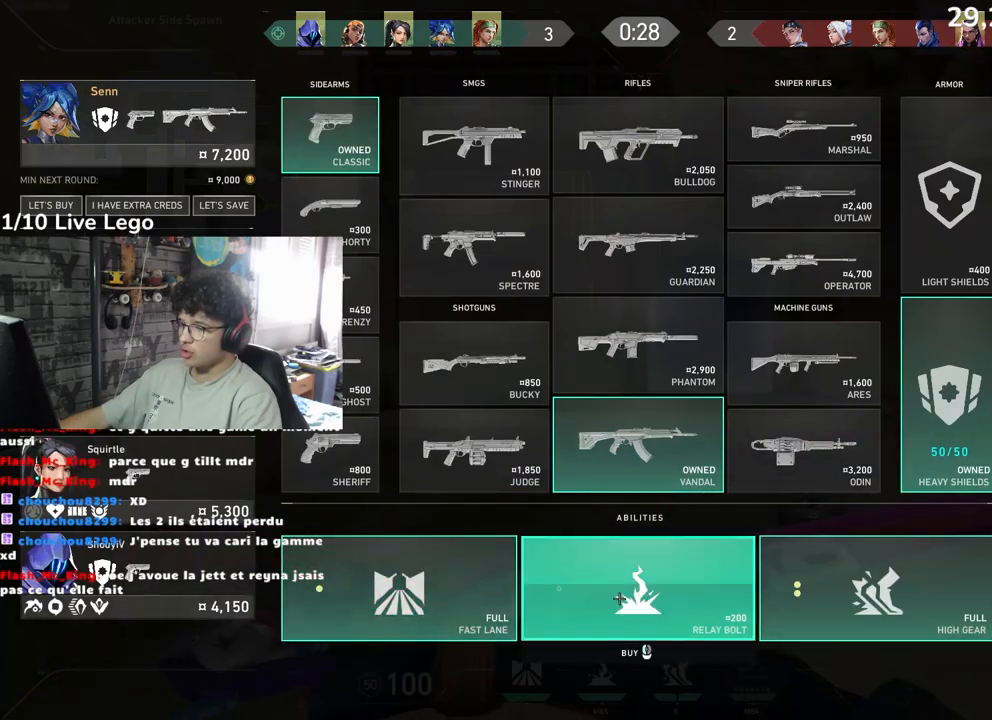
{"keys": ["tab", "z"], "mouse": [], "events": [[33, "mouse_left", "up"], [83, "z", "down"], [200, "tab", "down"]]}
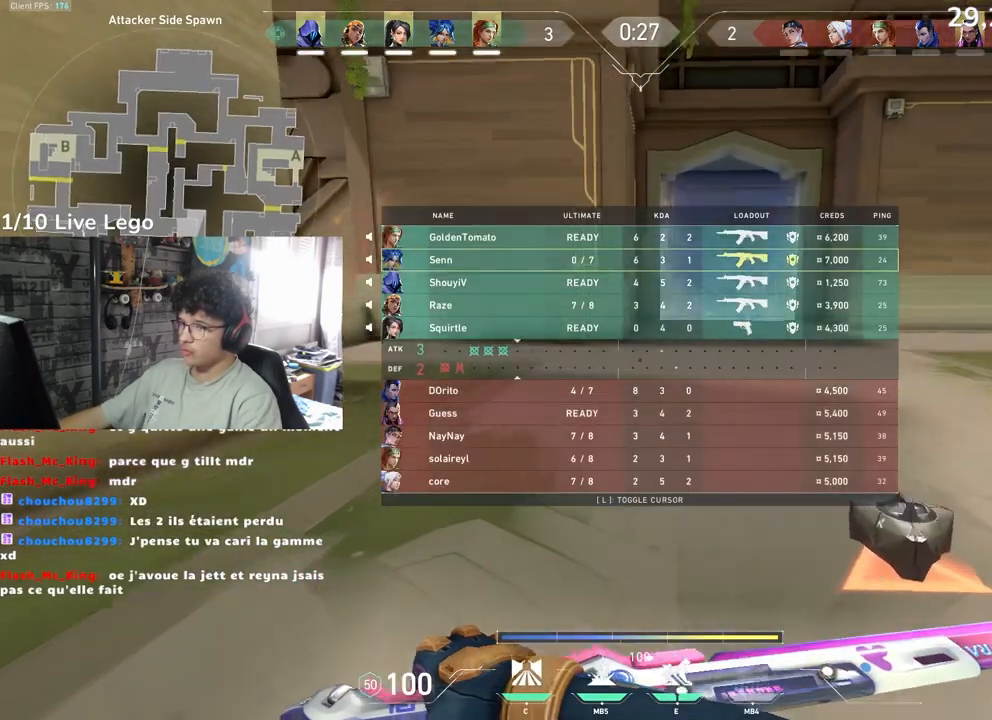
{"keys": ["tab", "z"], "mouse": [], "events": []}
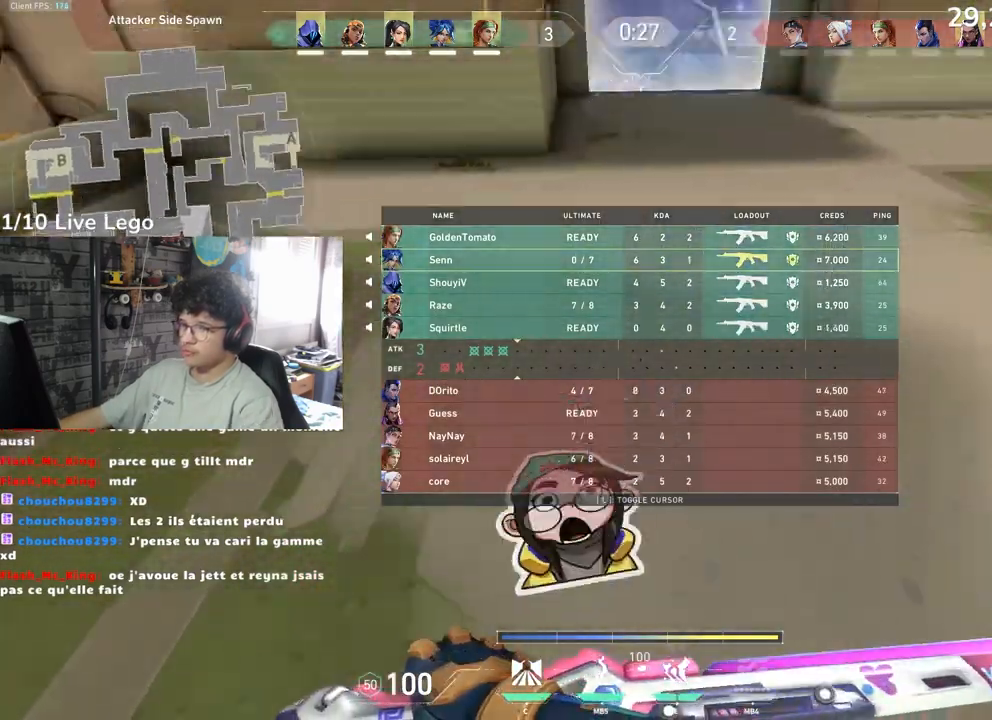
{"keys": ["d", "tab", "z"], "mouse": []}